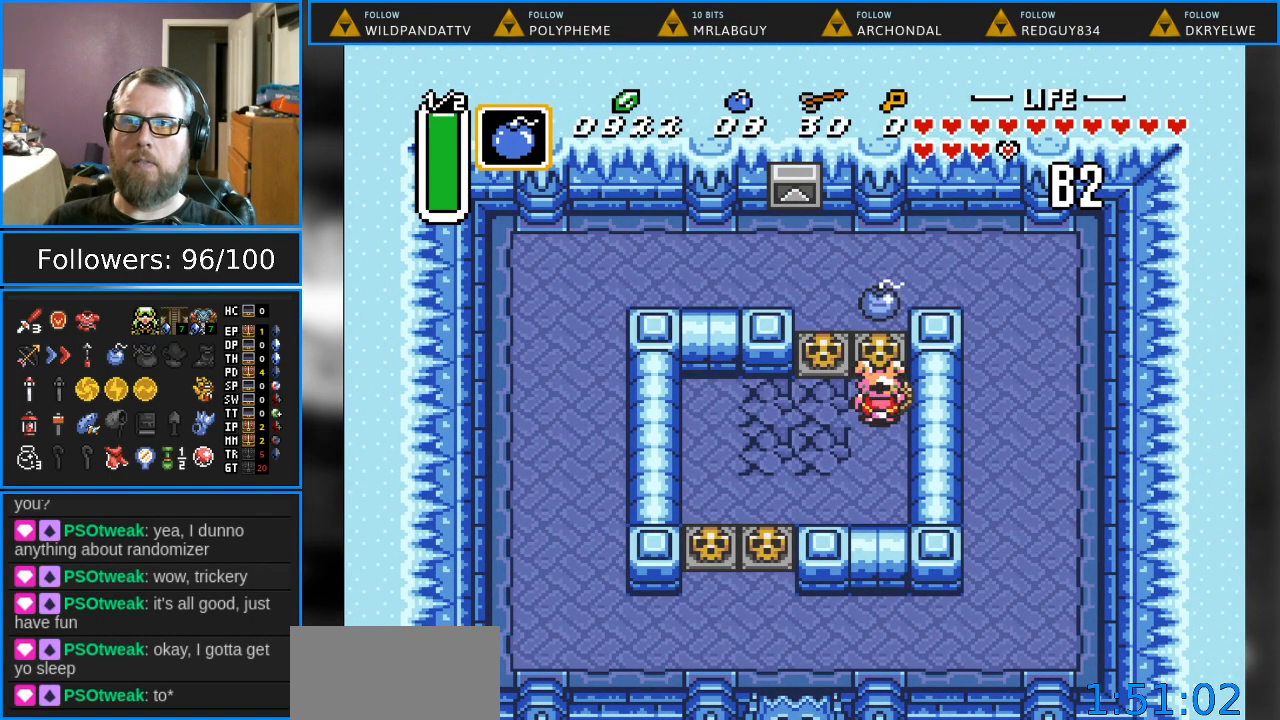
Gameplay with a controller (Nintendo layout); each line is a JSON object with the inputs held at the frame after it. "events" lists button and stick changes between this image and that frame as [ms after this image, input, new state], when the widget could be followed in between. Not read: L1 L3 R1 R3.
{"buttons": ["DPAD_UP"], "events": [[83, "A", "up"], [233, "A", "down"], [433, "A", "up"], [433, "DPAD_UP", "down"]]}
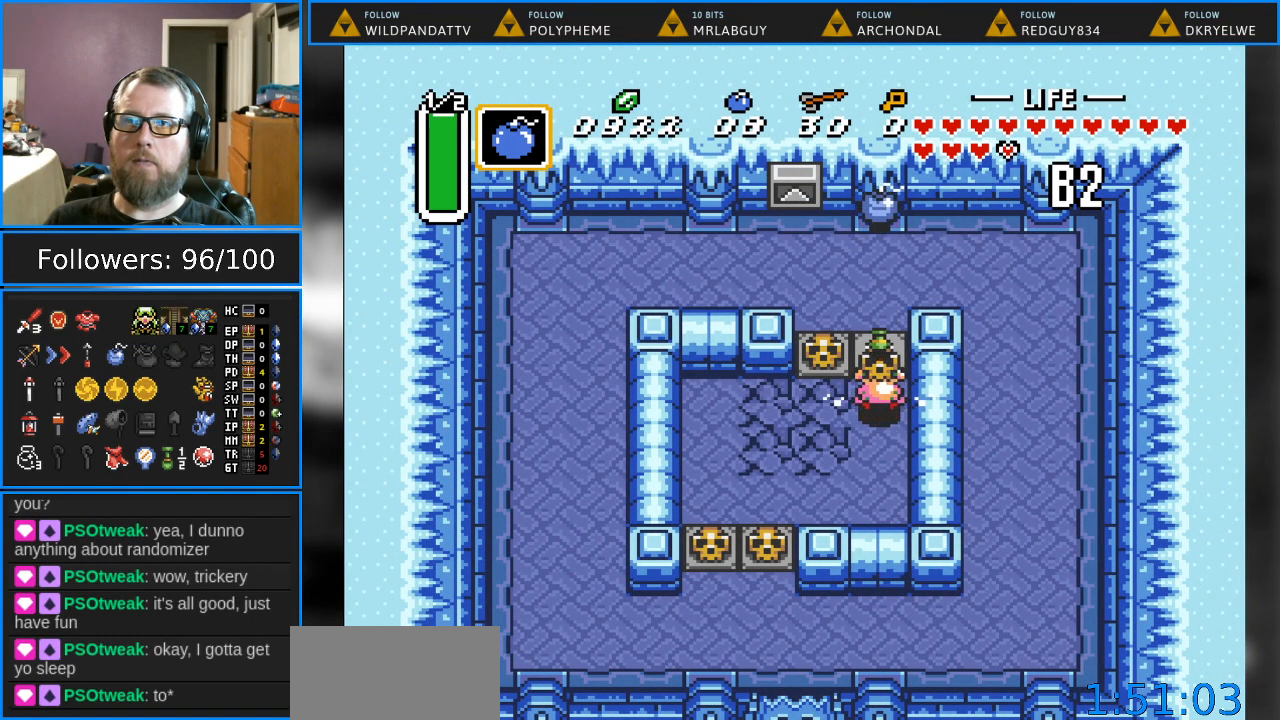
{"buttons": ["DPAD_UP"], "events": []}
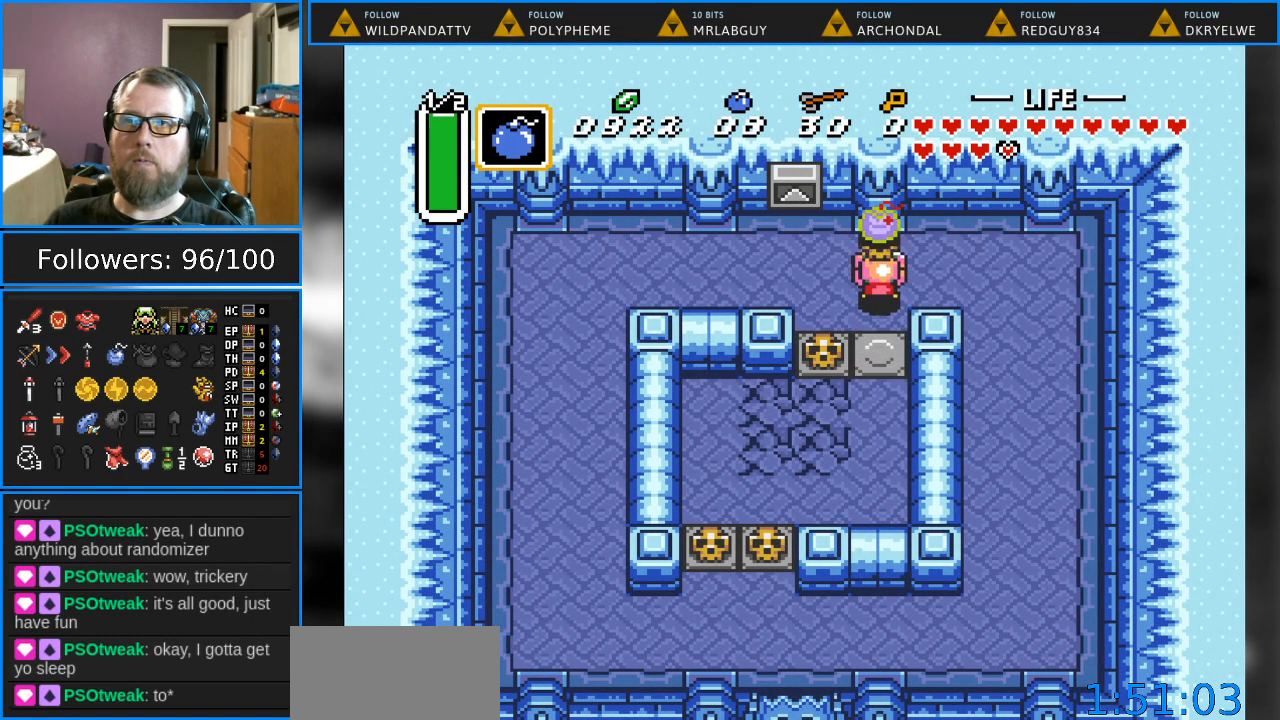
{"buttons": ["DPAD_DOWN"], "events": [[67, "DPAD_UP", "up"], [83, "DPAD_DOWN", "down"]]}
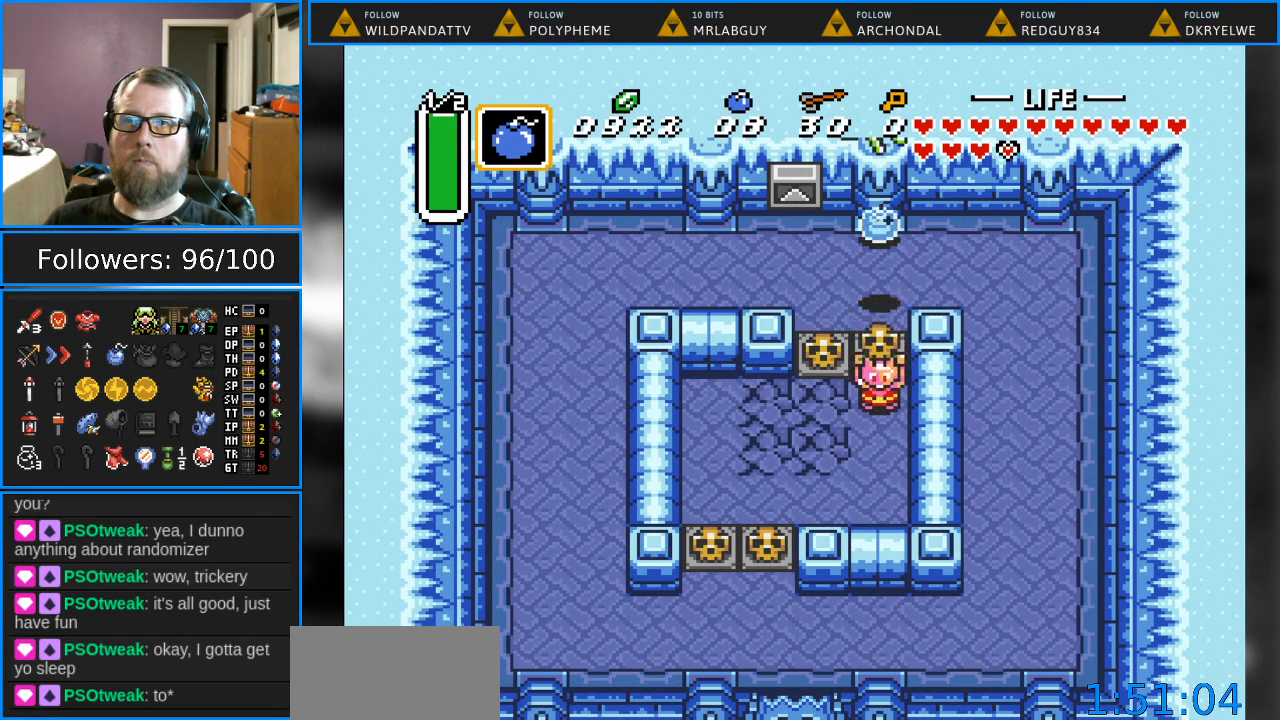
{"buttons": [], "events": [[33, "DPAD_DOWN", "up"], [83, "DPAD_UP", "down"], [167, "A", "down"], [217, "DPAD_UP", "up"], [283, "A", "up"]]}
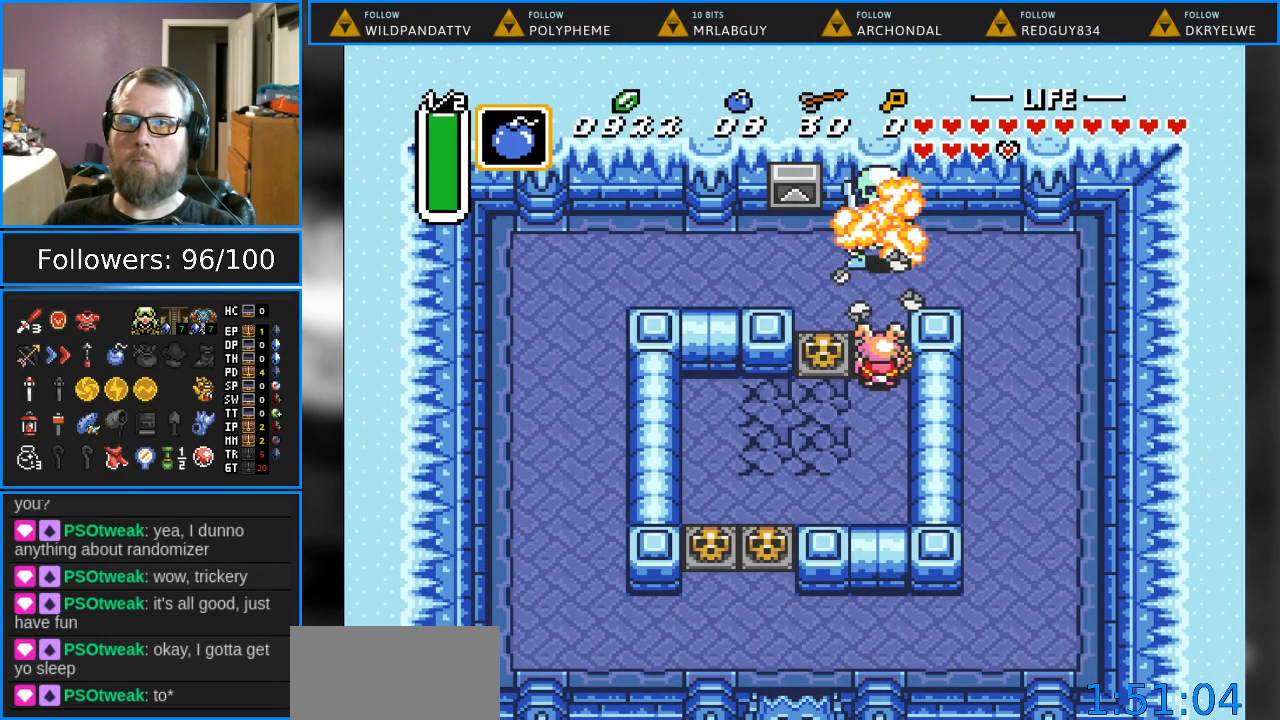
{"buttons": [], "events": []}
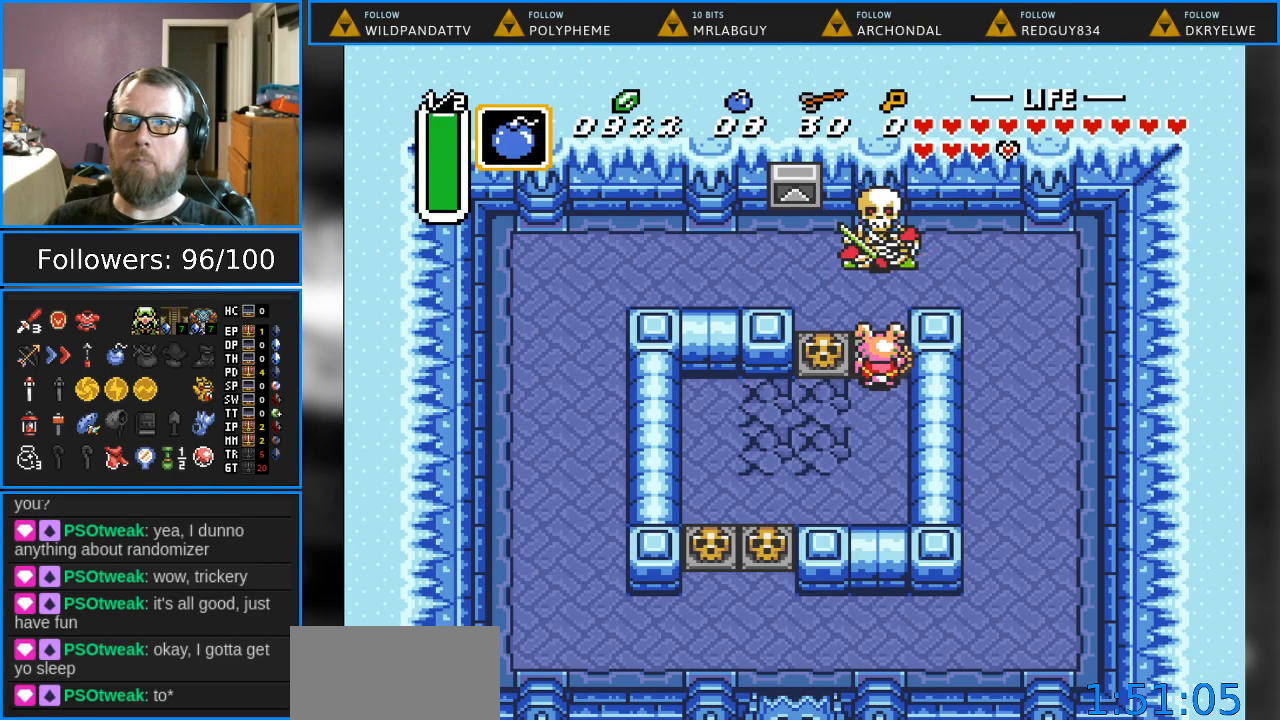
{"buttons": ["Y"], "events": [[167, "DPAD_UP", "down"], [467, "DPAD_UP", "up"], [467, "Y", "down"]]}
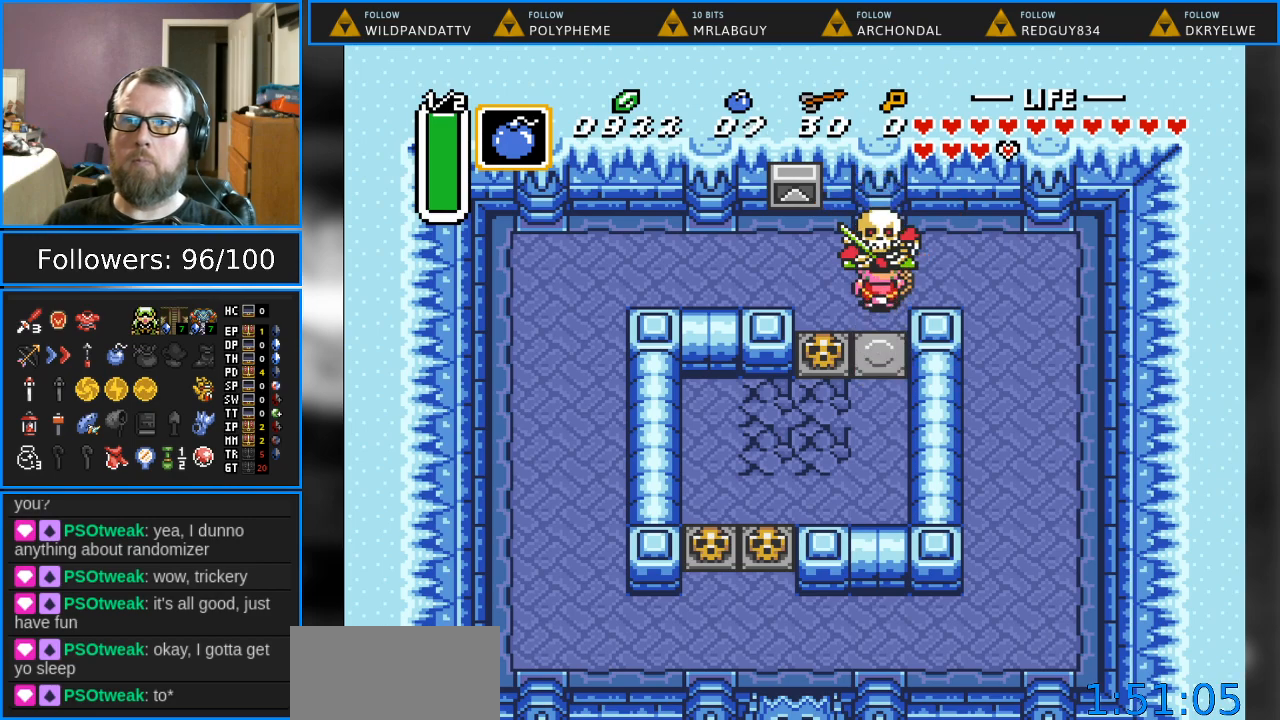
{"buttons": ["DPAD_DOWN", "DPAD_LEFT"], "events": [[67, "DPAD_DOWN", "down"], [83, "Y", "up"], [417, "DPAD_LEFT", "down"]]}
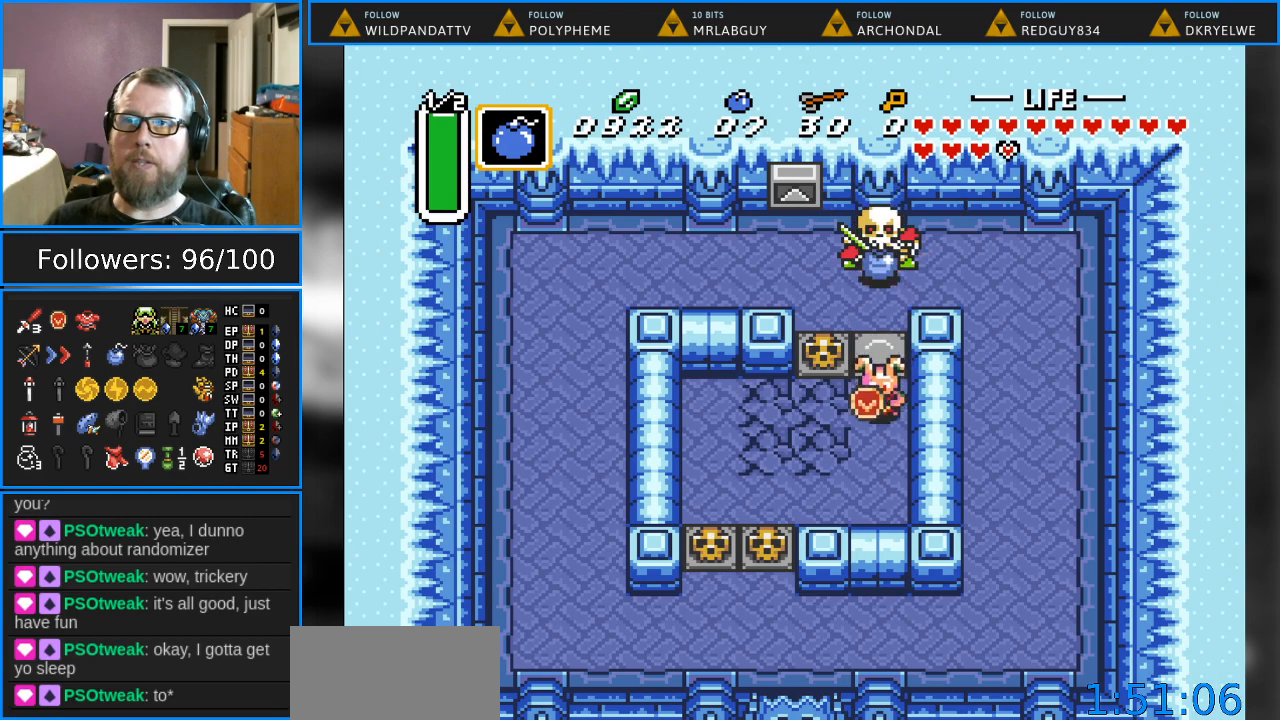
{"buttons": ["DPAD_DOWN", "DPAD_LEFT"], "events": []}
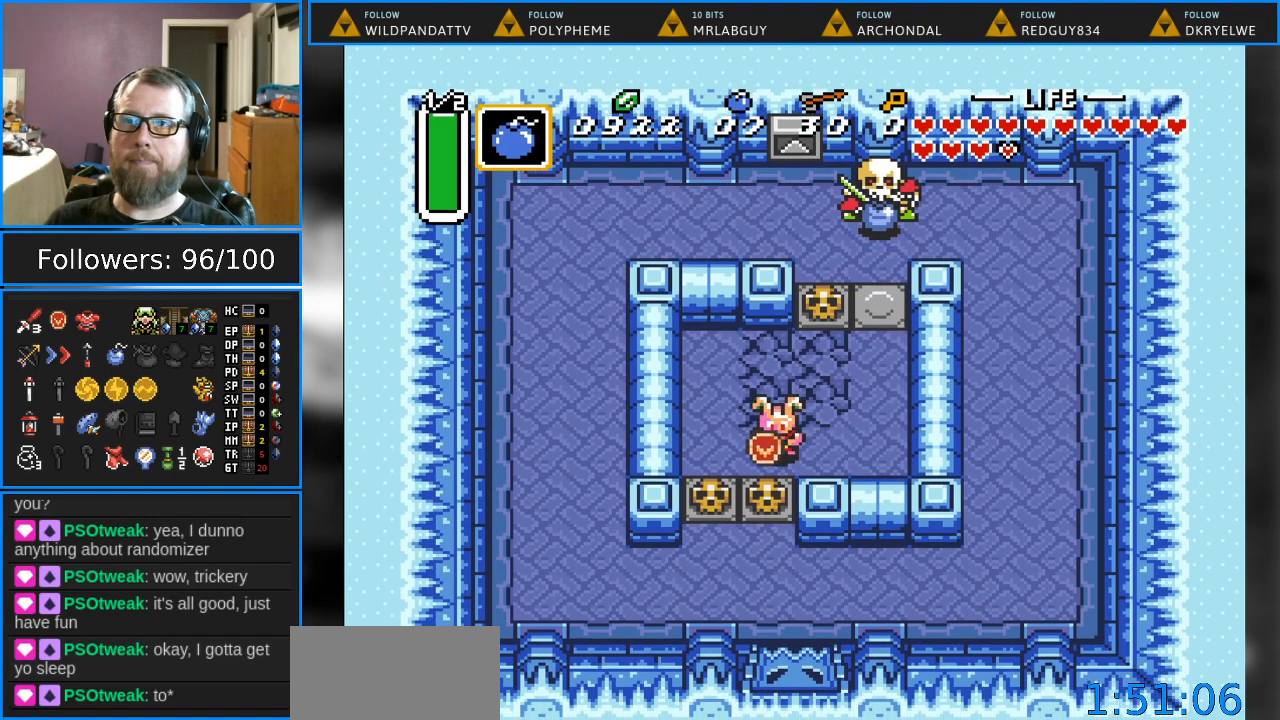
{"buttons": ["Y"], "events": [[317, "DPAD_LEFT", "up"], [367, "Y", "down"], [433, "DPAD_DOWN", "up"]]}
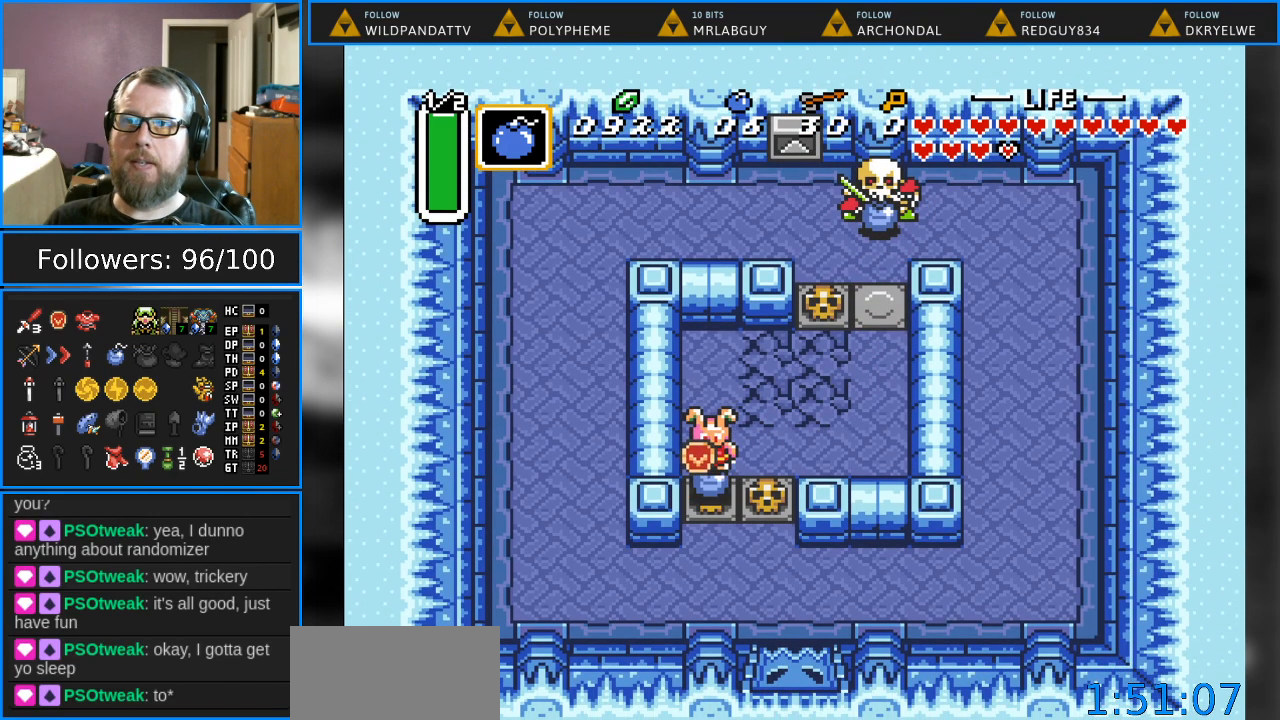
{"buttons": [], "events": [[17, "Y", "up"], [133, "A", "down"], [317, "A", "up"]]}
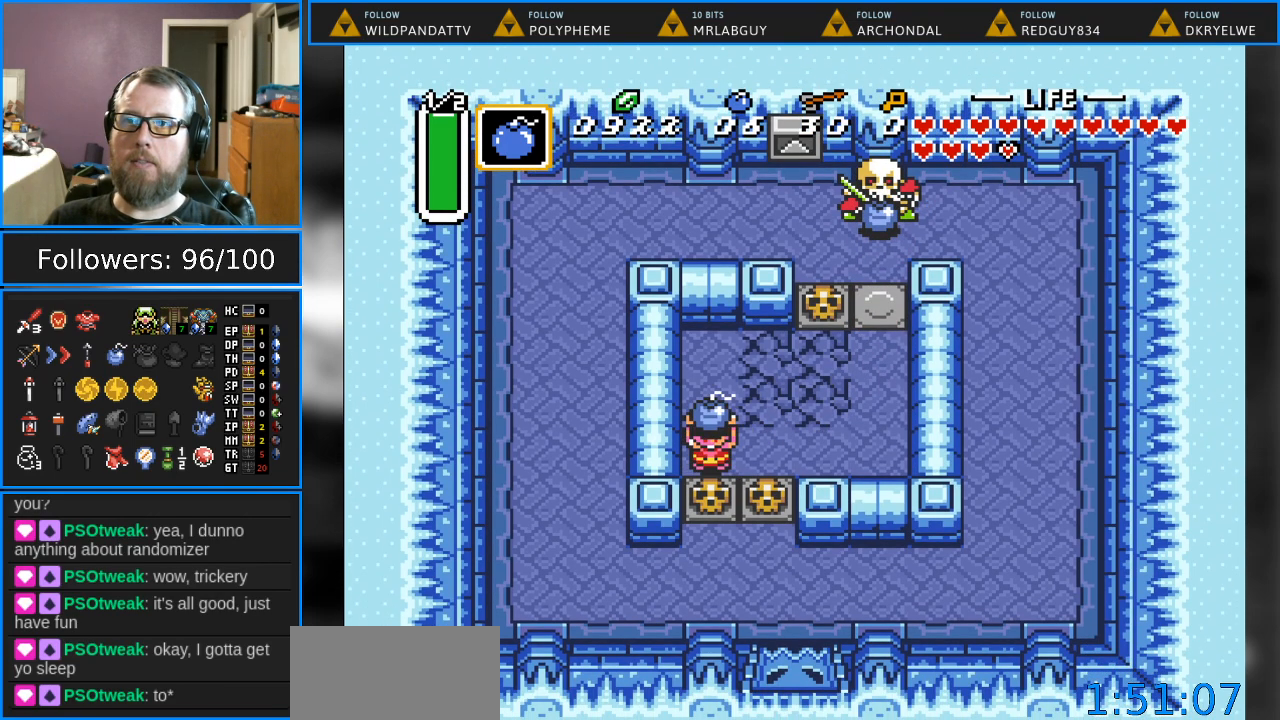
{"buttons": [], "events": [[250, "A", "down"], [433, "A", "up"]]}
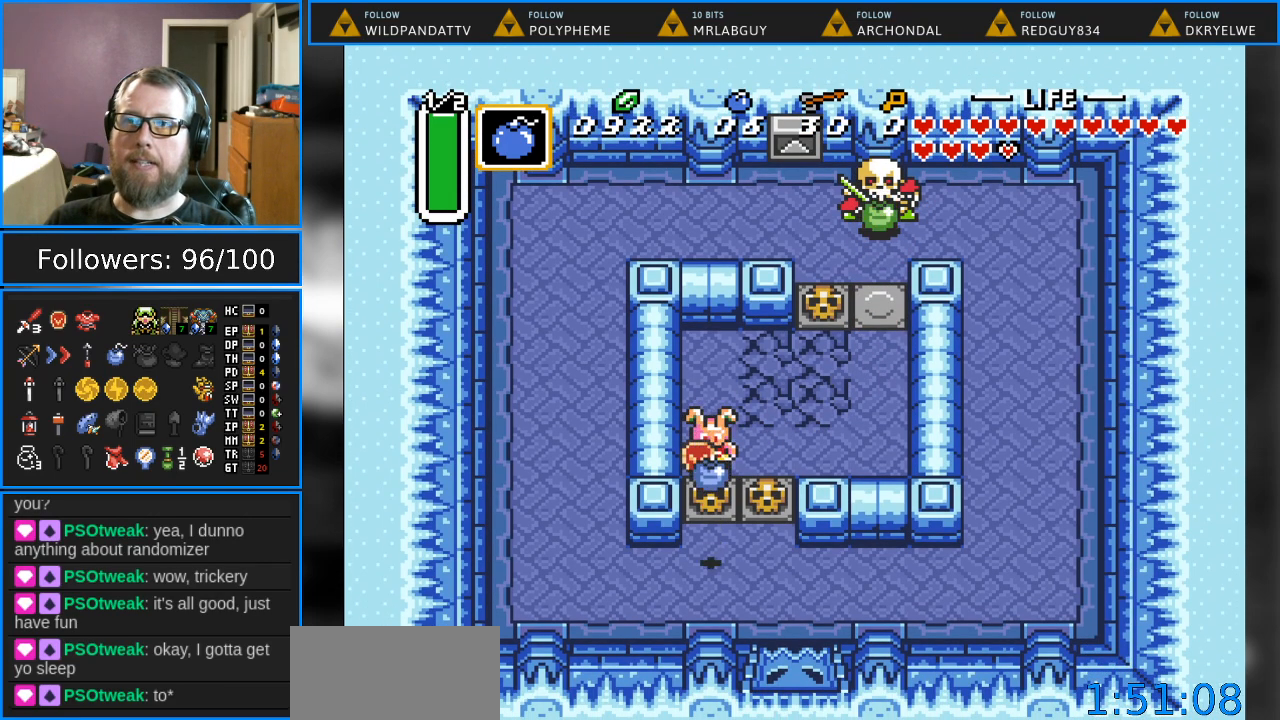
{"buttons": ["DPAD_DOWN"], "events": [[117, "A", "down"], [217, "DPAD_DOWN", "down"], [283, "A", "up"]]}
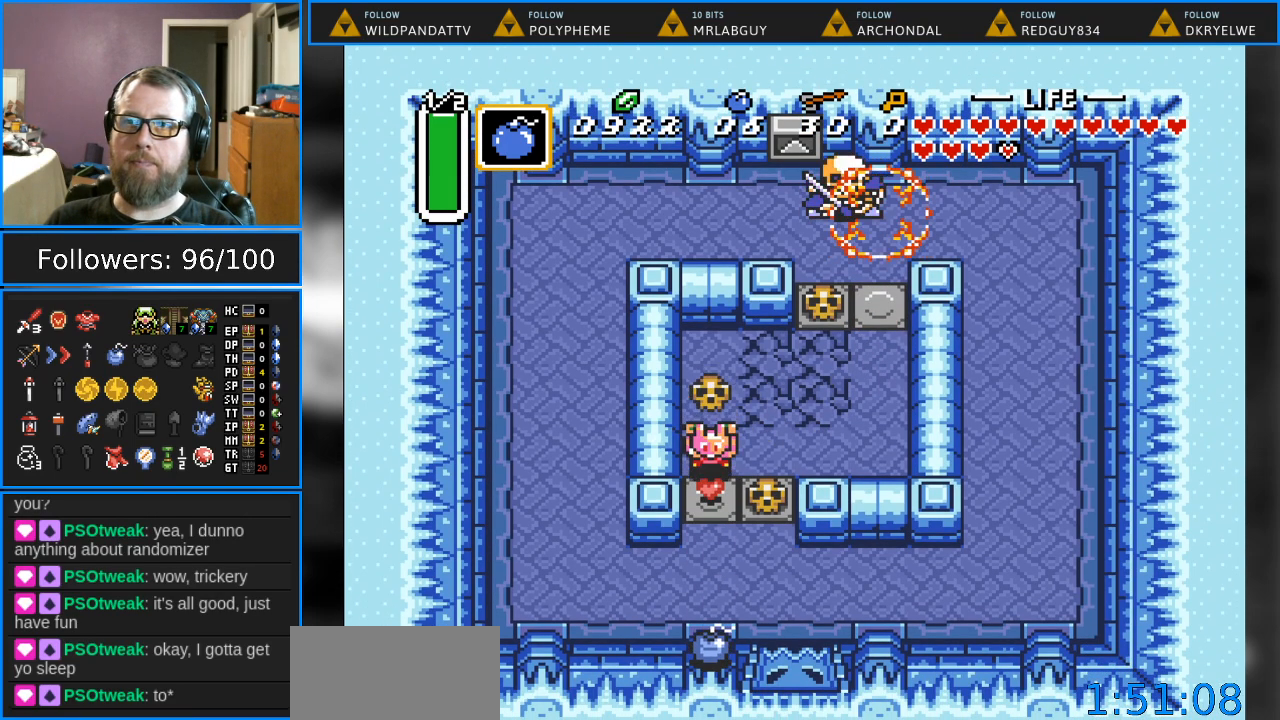
{"buttons": ["DPAD_UP"], "events": [[333, "DPAD_DOWN", "up"], [367, "DPAD_UP", "down"]]}
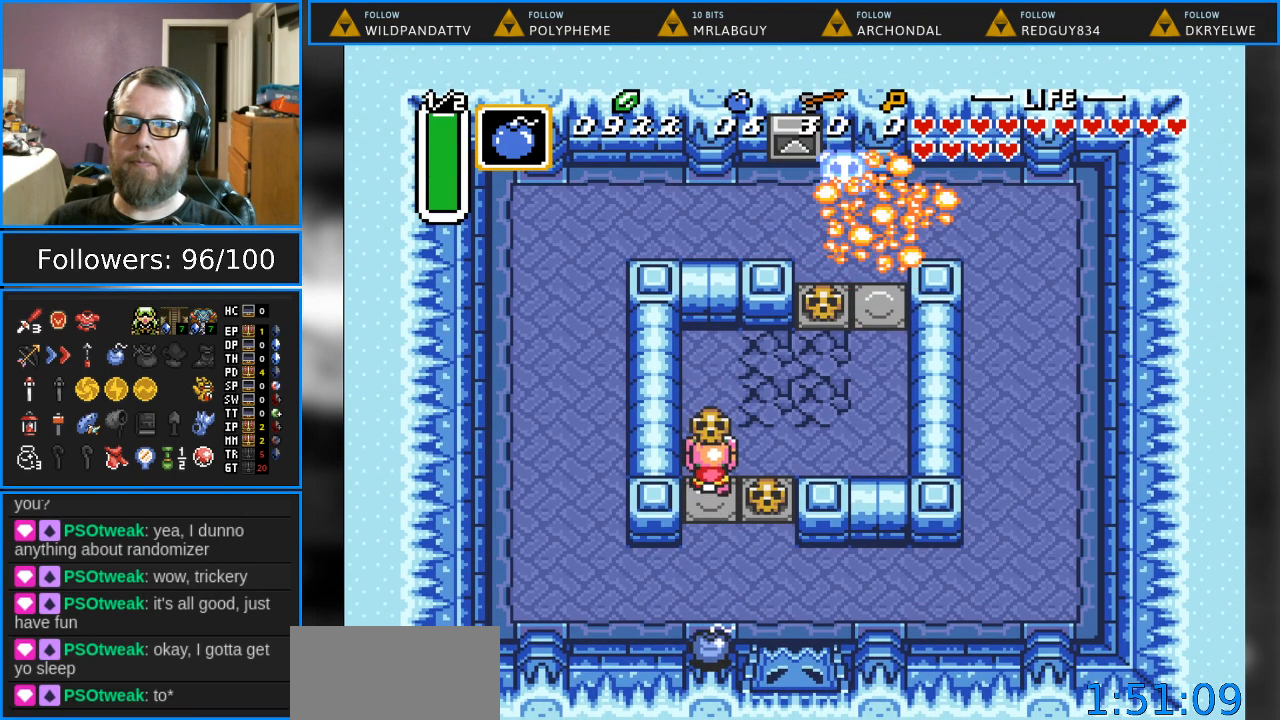
{"buttons": ["DPAD_DOWN"], "events": [[233, "DPAD_UP", "up"], [267, "DPAD_LEFT", "down"], [283, "DPAD_DOWN", "down"], [283, "DPAD_LEFT", "up"]]}
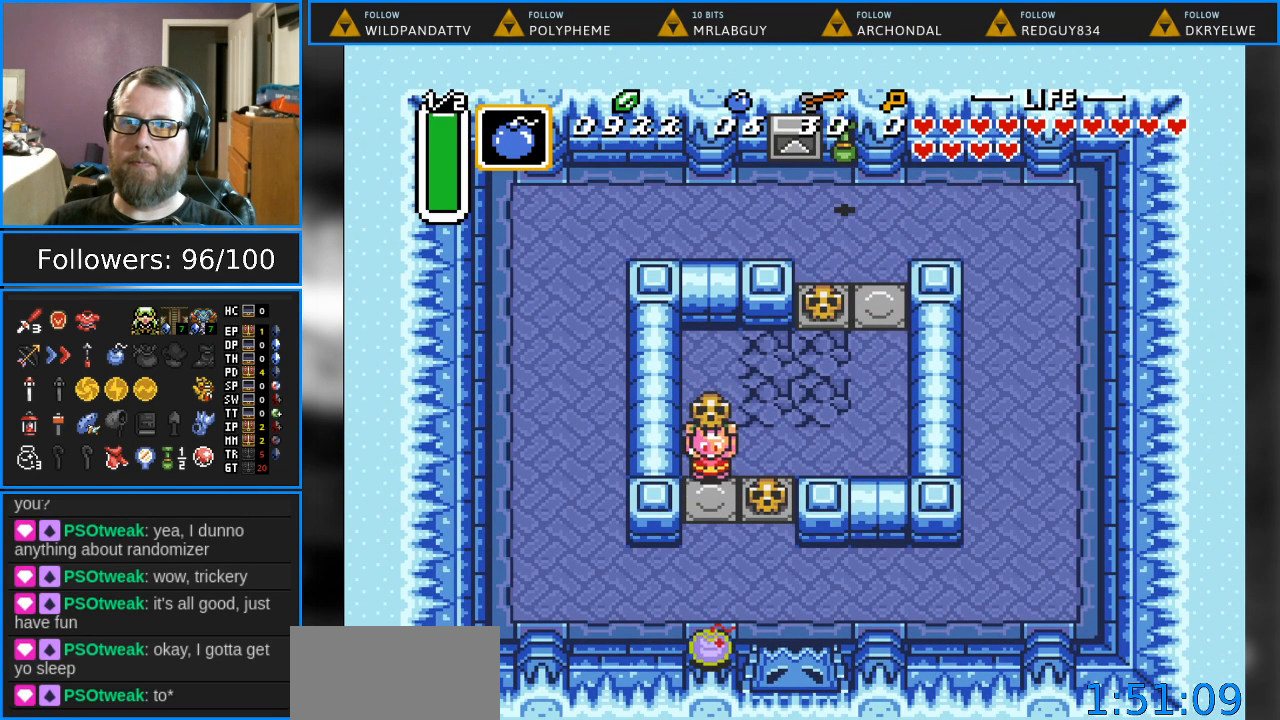
{"buttons": ["DPAD_UP"], "events": [[167, "A", "down"], [167, "DPAD_DOWN", "up"], [333, "A", "up"], [450, "DPAD_UP", "down"]]}
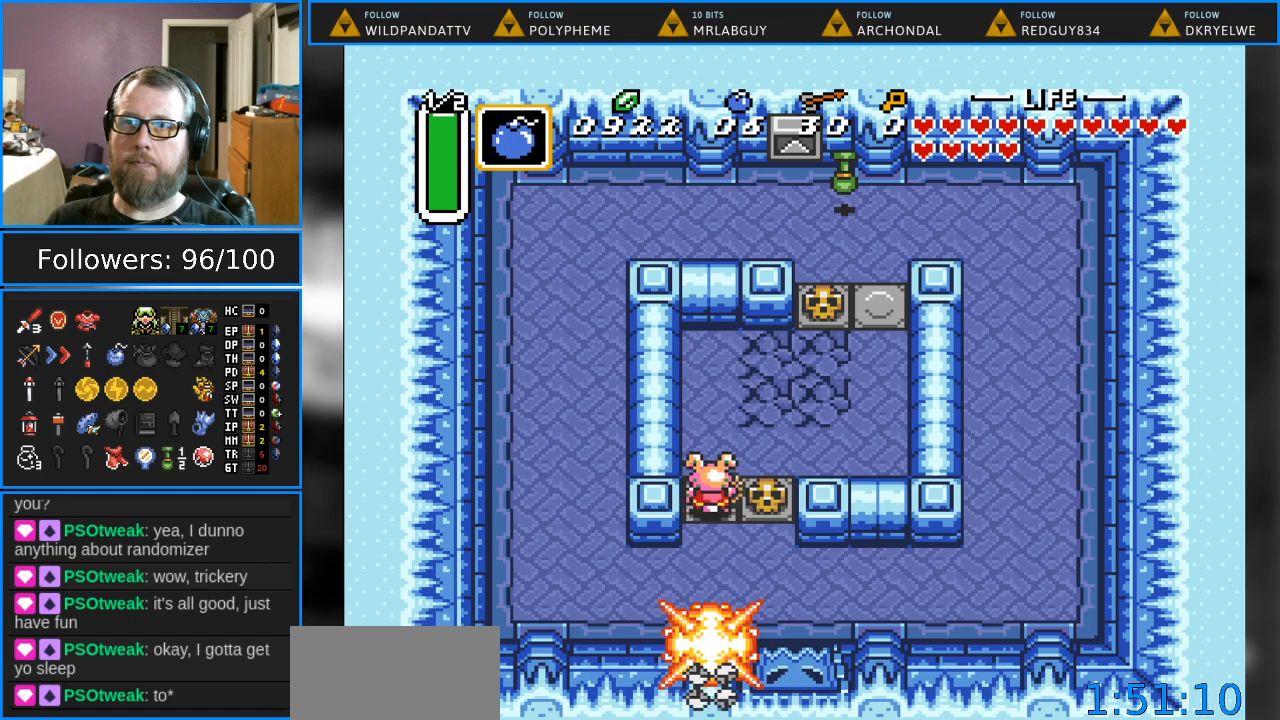
{"buttons": ["DPAD_DOWN"], "events": [[383, "DPAD_UP", "up"], [500, "DPAD_DOWN", "down"]]}
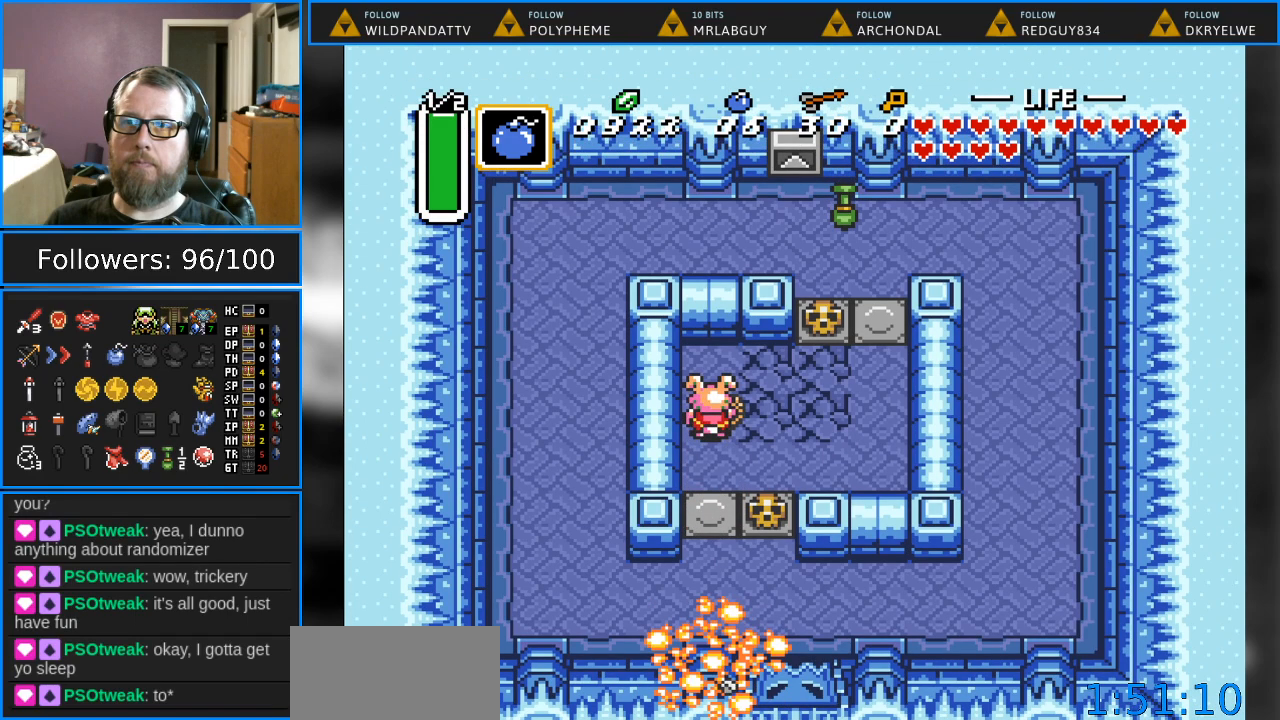
{"buttons": ["A"], "events": [[117, "DPAD_DOWN", "up"], [133, "Y", "down"], [317, "Y", "up"], [450, "A", "down"]]}
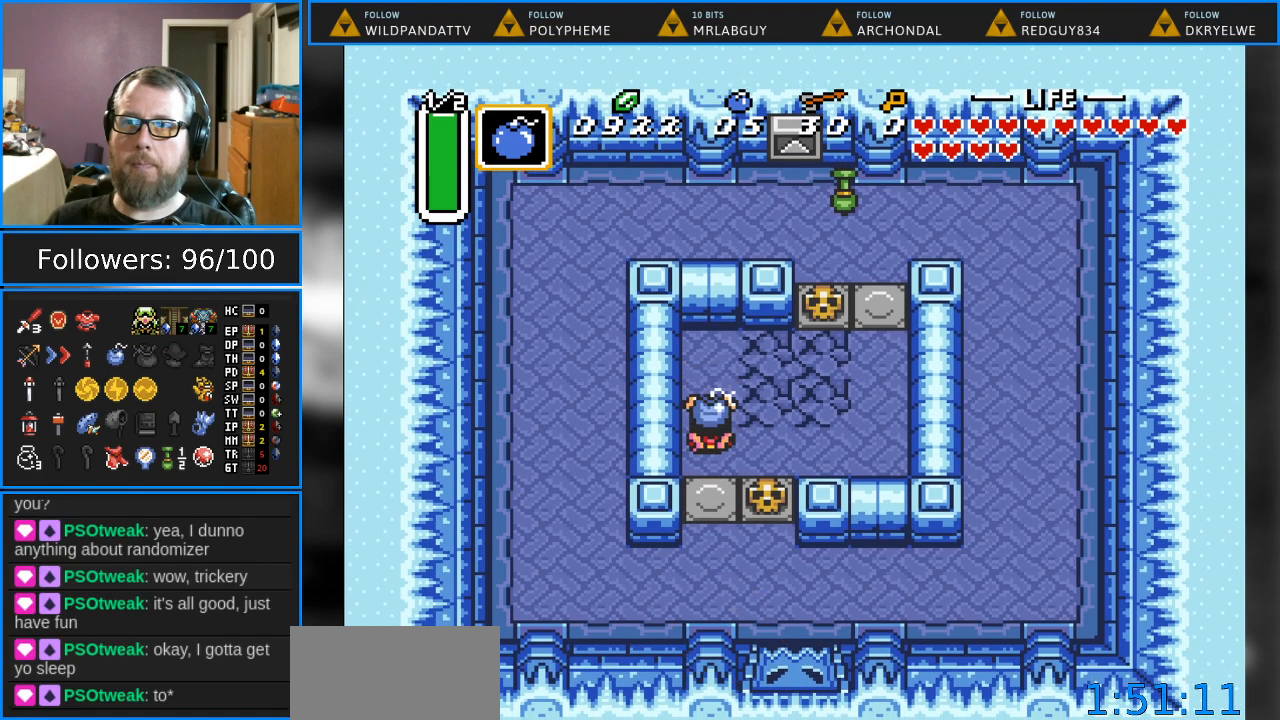
{"buttons": [], "events": [[117, "A", "up"], [283, "DPAD_DOWN", "down"], [467, "DPAD_DOWN", "up"]]}
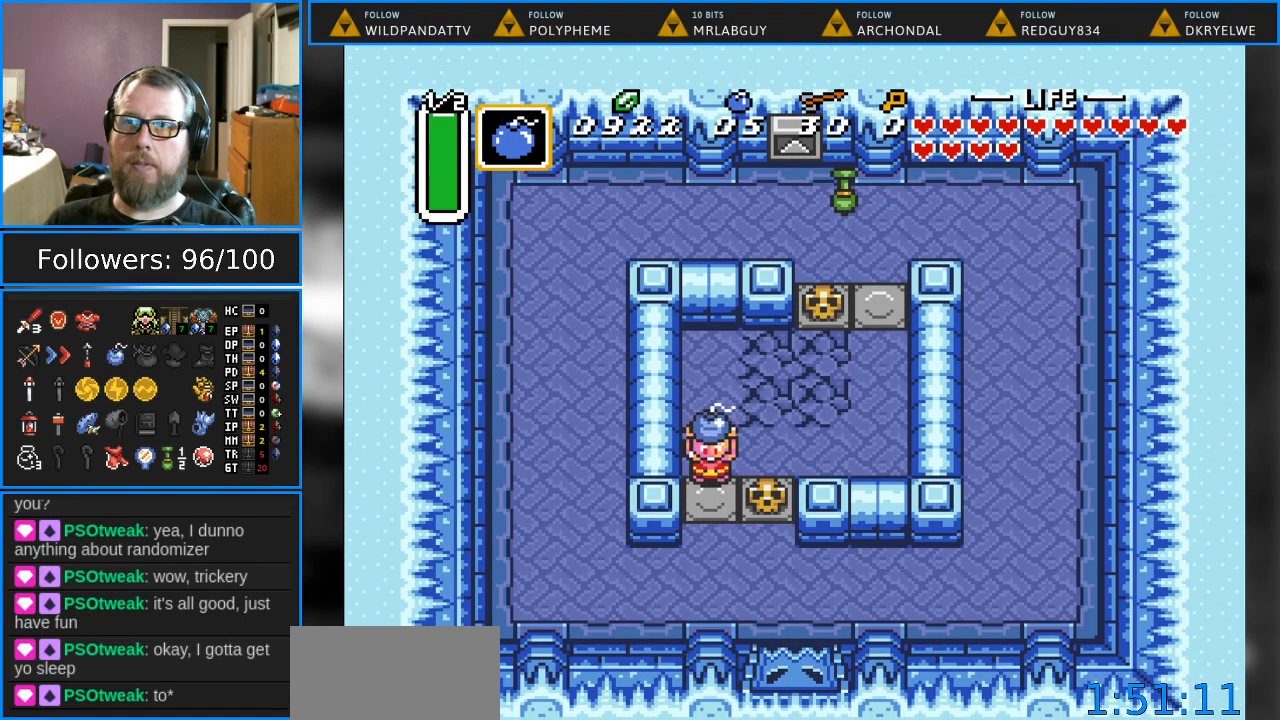
{"buttons": ["DPAD_DOWN"], "events": [[167, "A", "down"], [350, "A", "up"], [400, "DPAD_DOWN", "down"]]}
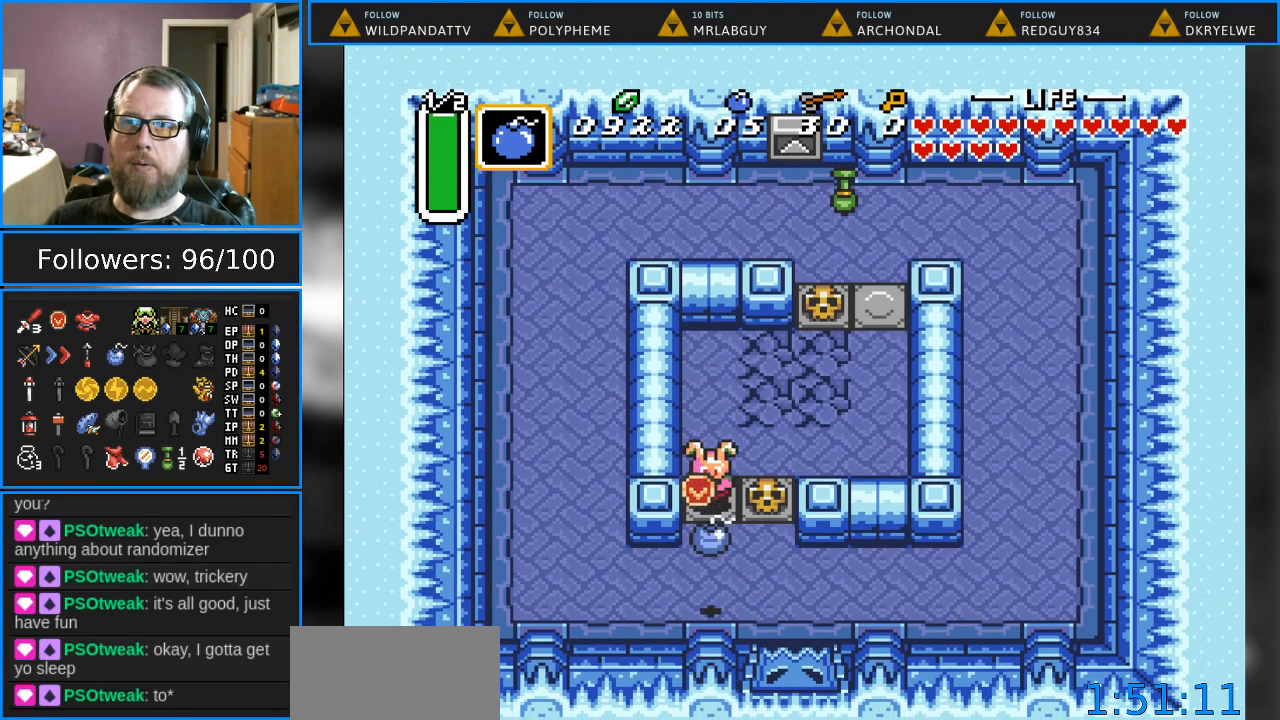
{"buttons": ["DPAD_DOWN"], "events": [[17, "DPAD_DOWN", "up"], [67, "DPAD_RIGHT", "down"], [117, "A", "down"], [317, "A", "up"], [383, "DPAD_DOWN", "down"], [417, "DPAD_RIGHT", "up"]]}
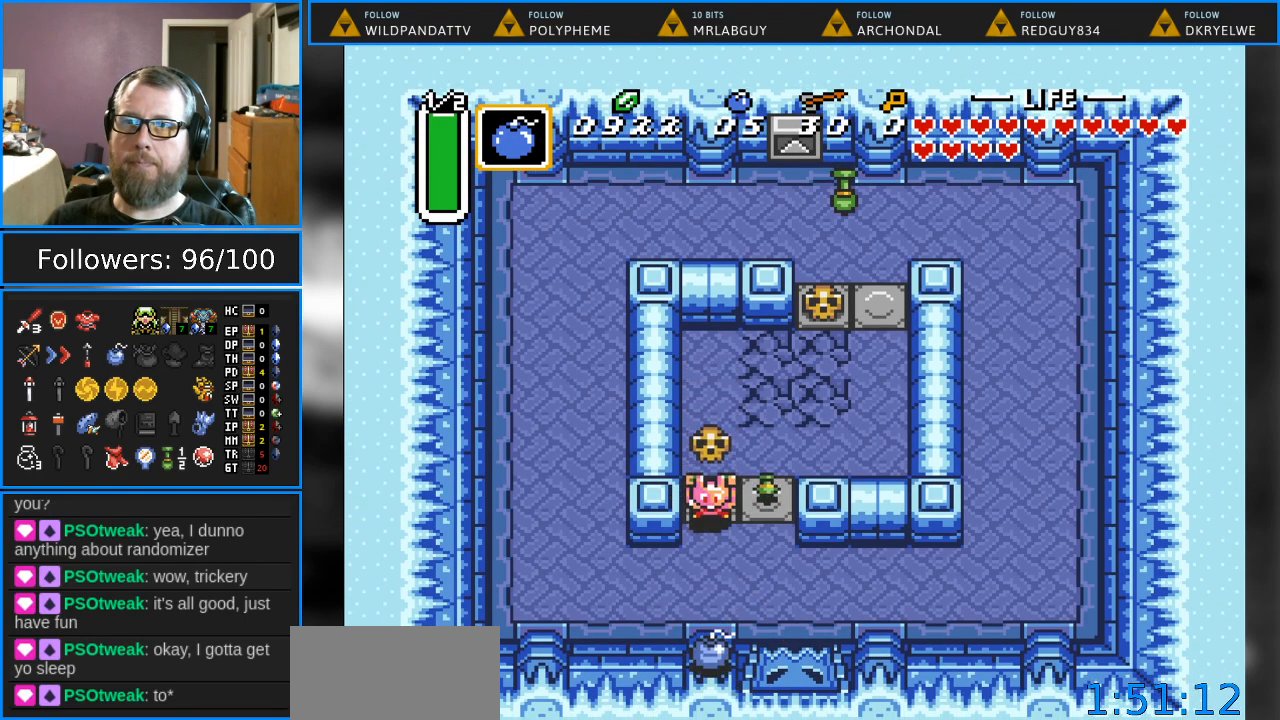
{"buttons": ["DPAD_UP"], "events": [[267, "DPAD_DOWN", "up"], [317, "DPAD_UP", "down"]]}
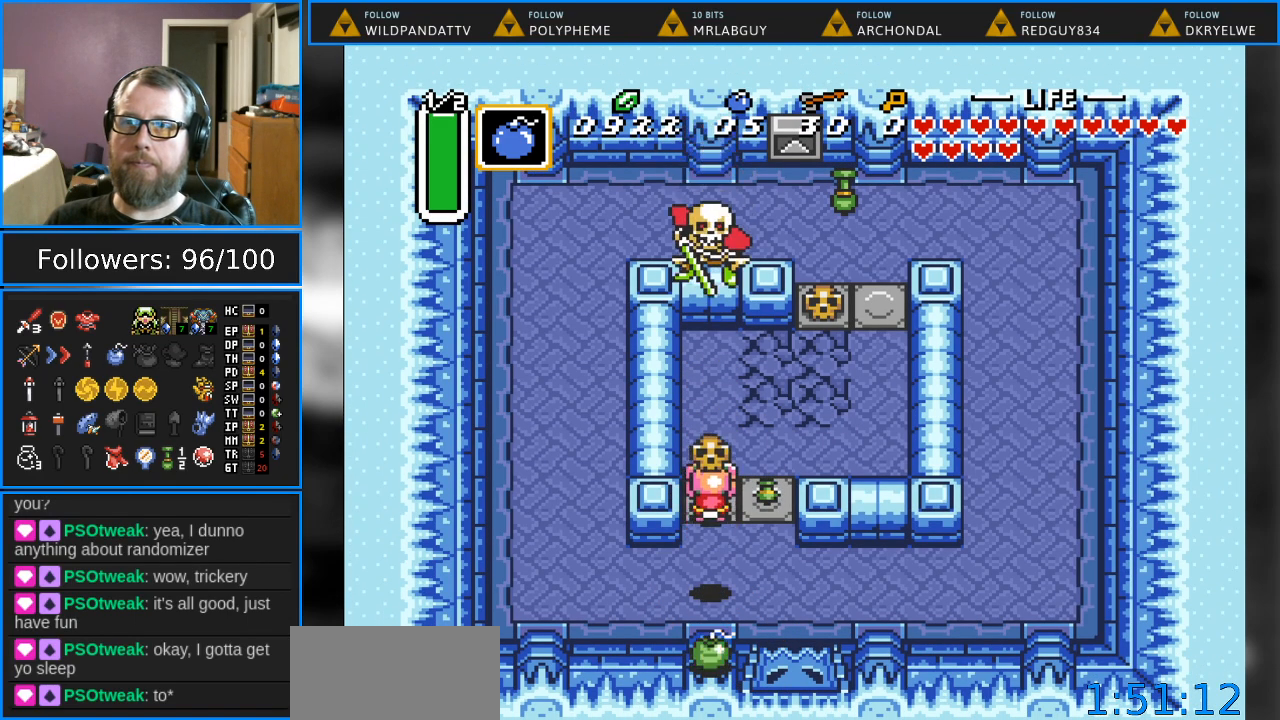
{"buttons": ["A"], "events": [[217, "DPAD_UP", "up"], [250, "DPAD_DOWN", "down"], [333, "A", "down"], [367, "DPAD_DOWN", "up"]]}
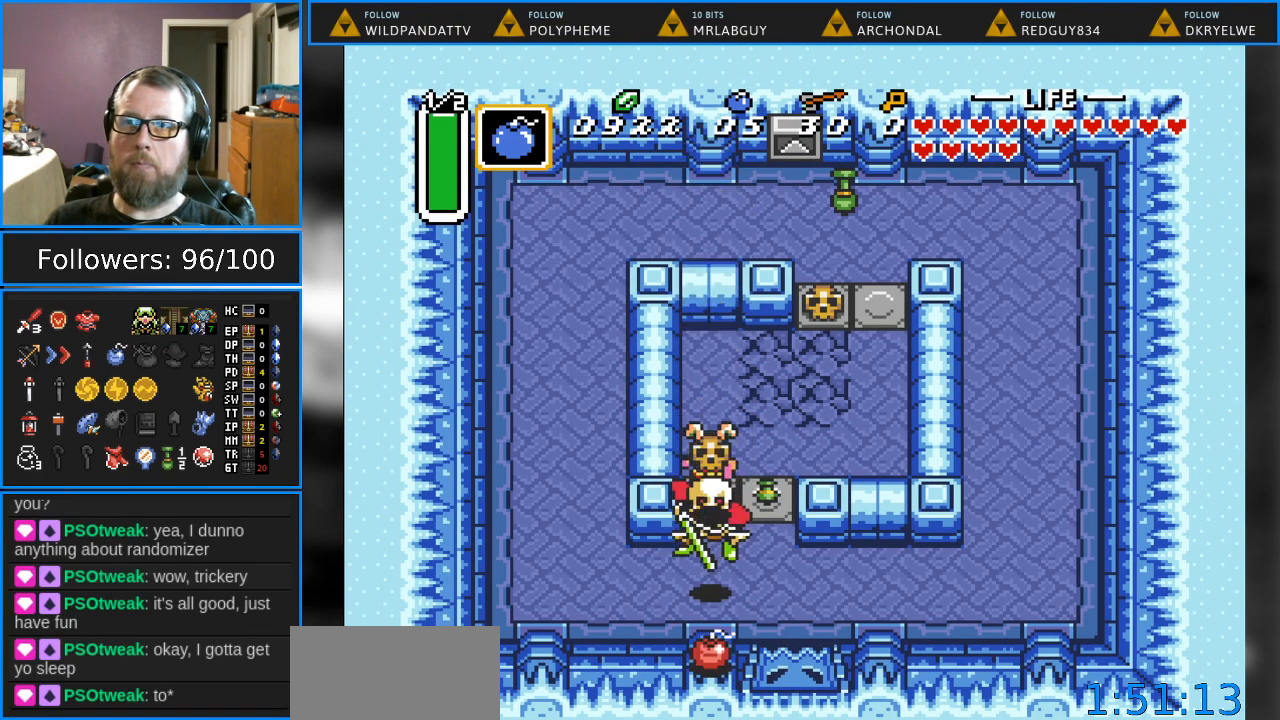
{"buttons": [], "events": [[17, "A", "up"]]}
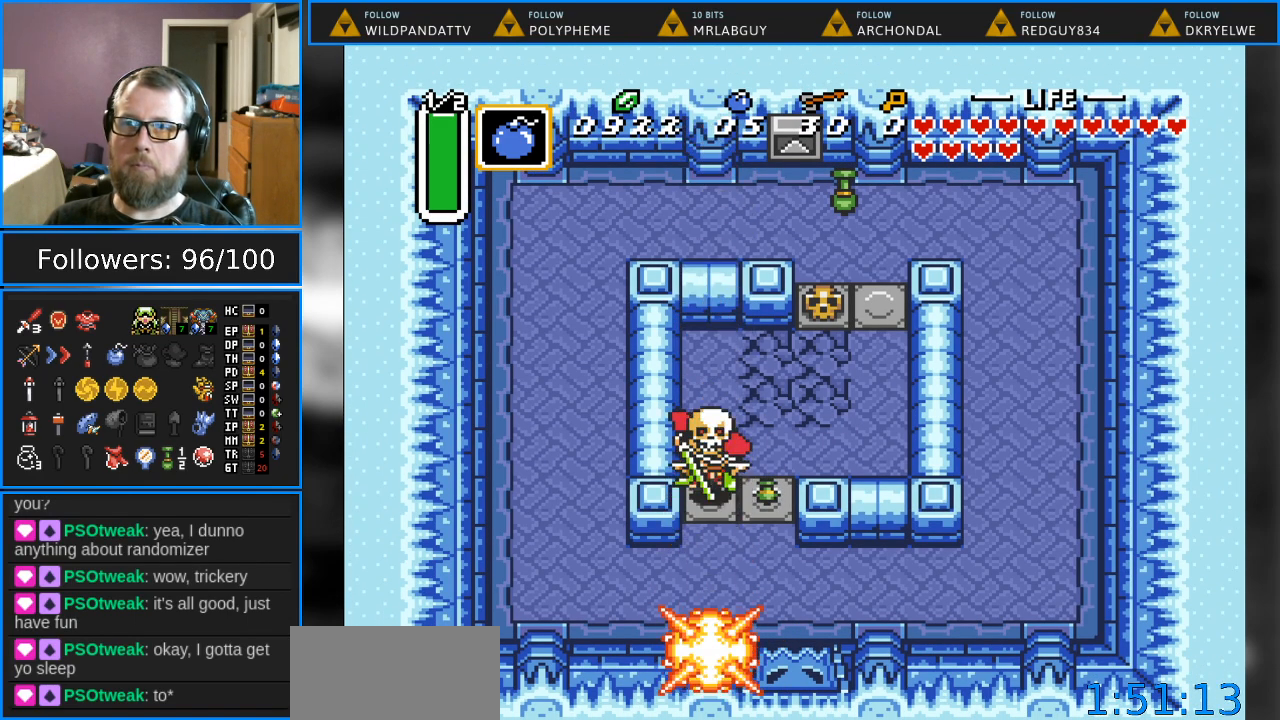
{"buttons": ["DPAD_DOWN"], "events": [[283, "DPAD_DOWN", "down"]]}
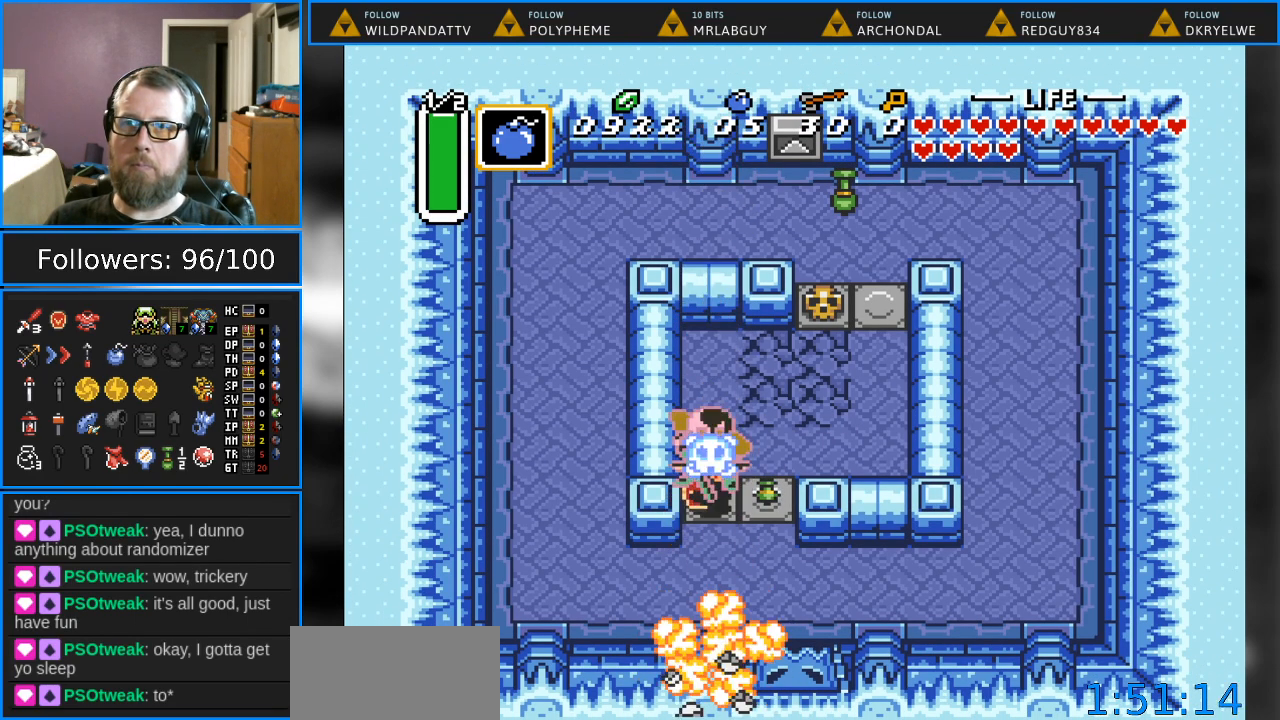
{"buttons": ["DPAD_UP"], "events": [[317, "DPAD_DOWN", "up"], [383, "DPAD_UP", "down"]]}
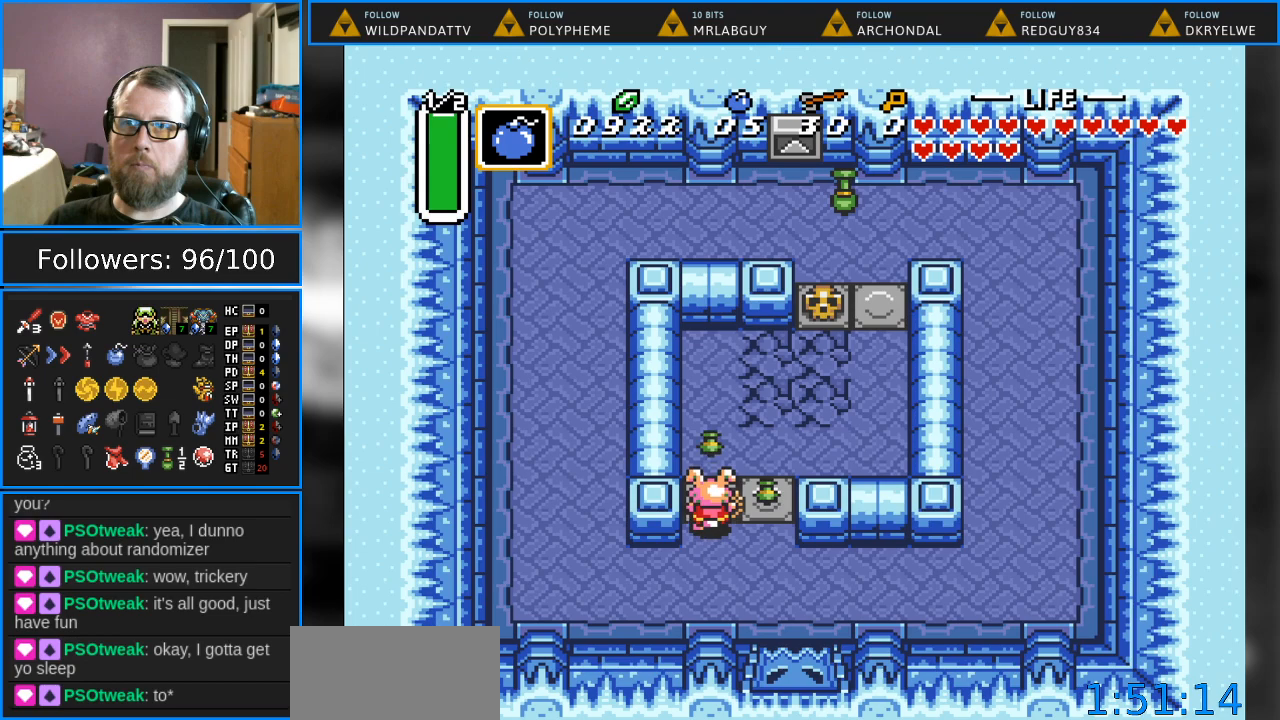
{"buttons": ["DPAD_UP", "DPAD_RIGHT"], "events": [[17, "DPAD_RIGHT", "down"]]}
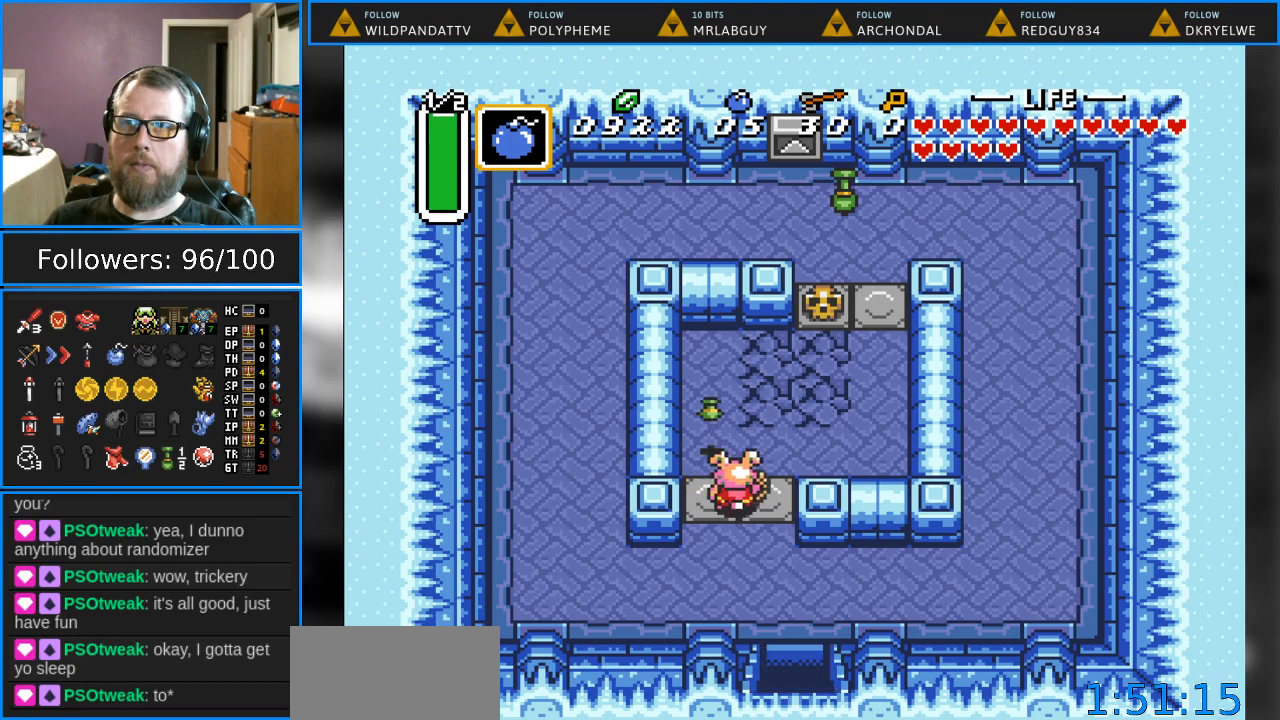
{"buttons": ["DPAD_UP", "DPAD_RIGHT"], "events": [[67, "DPAD_RIGHT", "up"], [233, "DPAD_LEFT", "down"], [333, "DPAD_LEFT", "up"], [417, "DPAD_RIGHT", "down"]]}
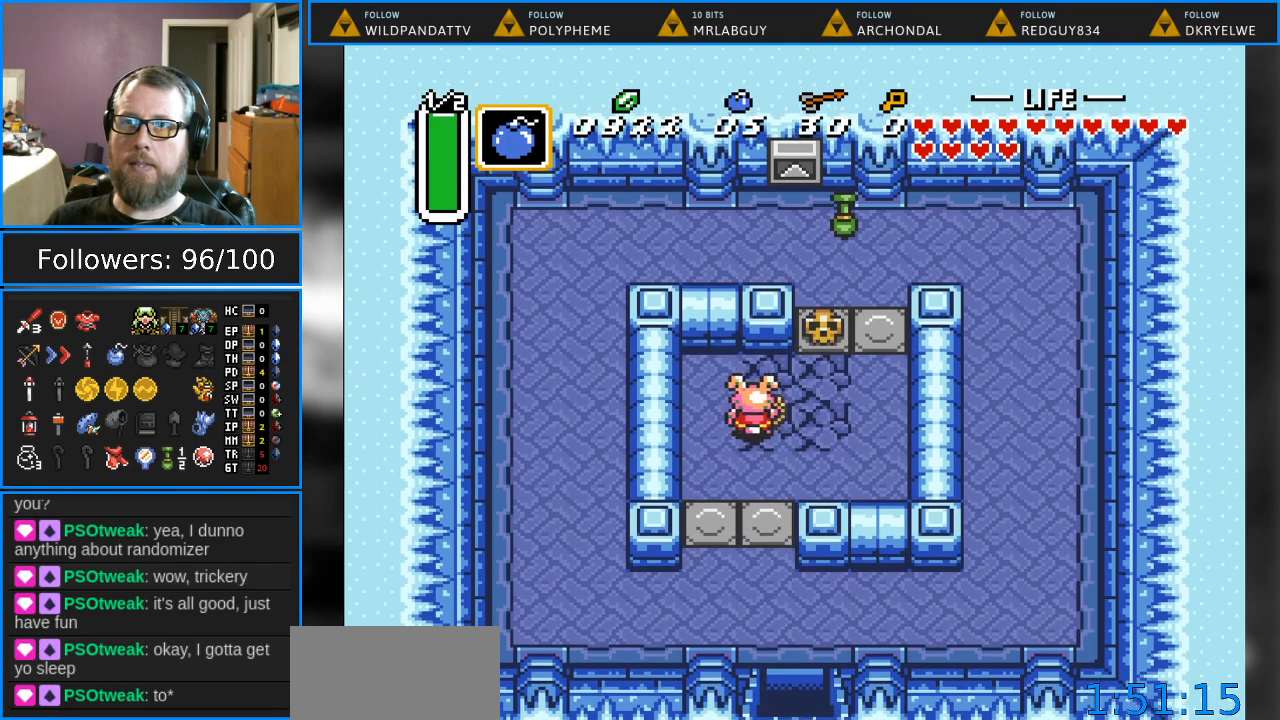
{"buttons": ["A", "DPAD_UP"], "events": [[367, "A", "down"], [367, "DPAD_RIGHT", "up"]]}
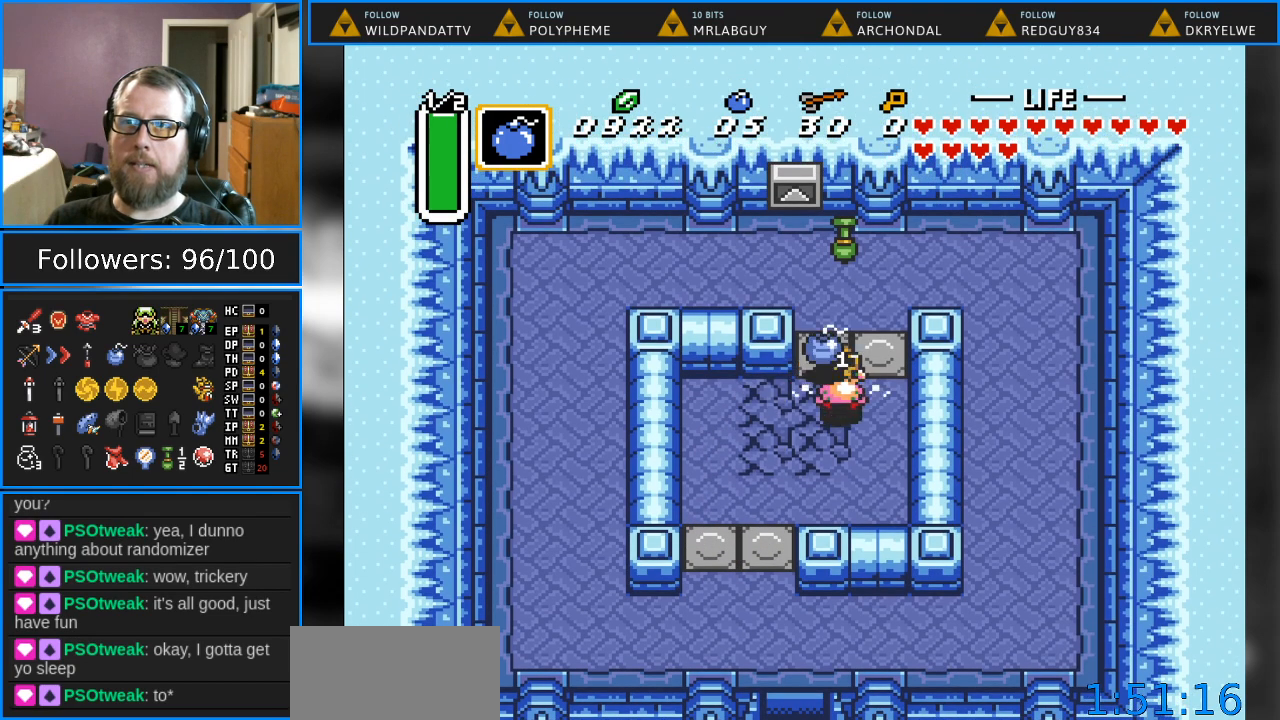
{"buttons": ["DPAD_UP"], "events": [[17, "A", "up"]]}
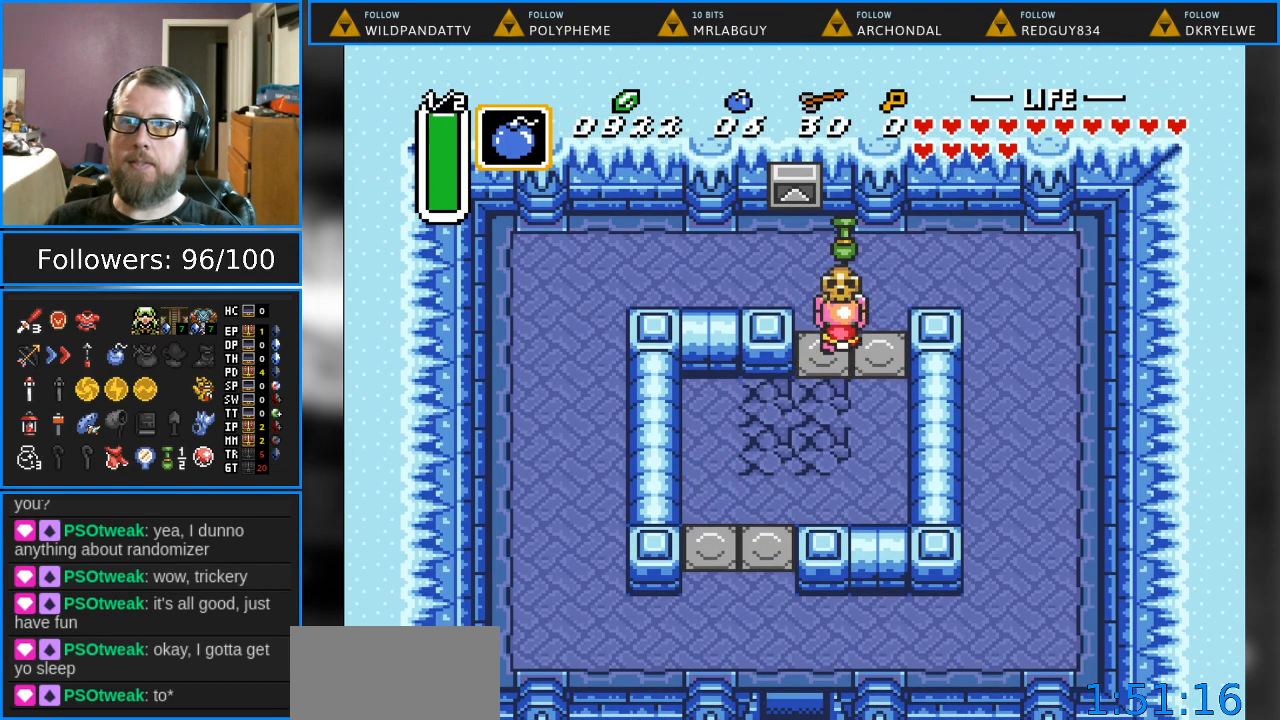
{"buttons": ["DPAD_UP"], "events": [[67, "A", "down"], [200, "A", "up"], [317, "DPAD_LEFT", "down"], [467, "DPAD_LEFT", "up"]]}